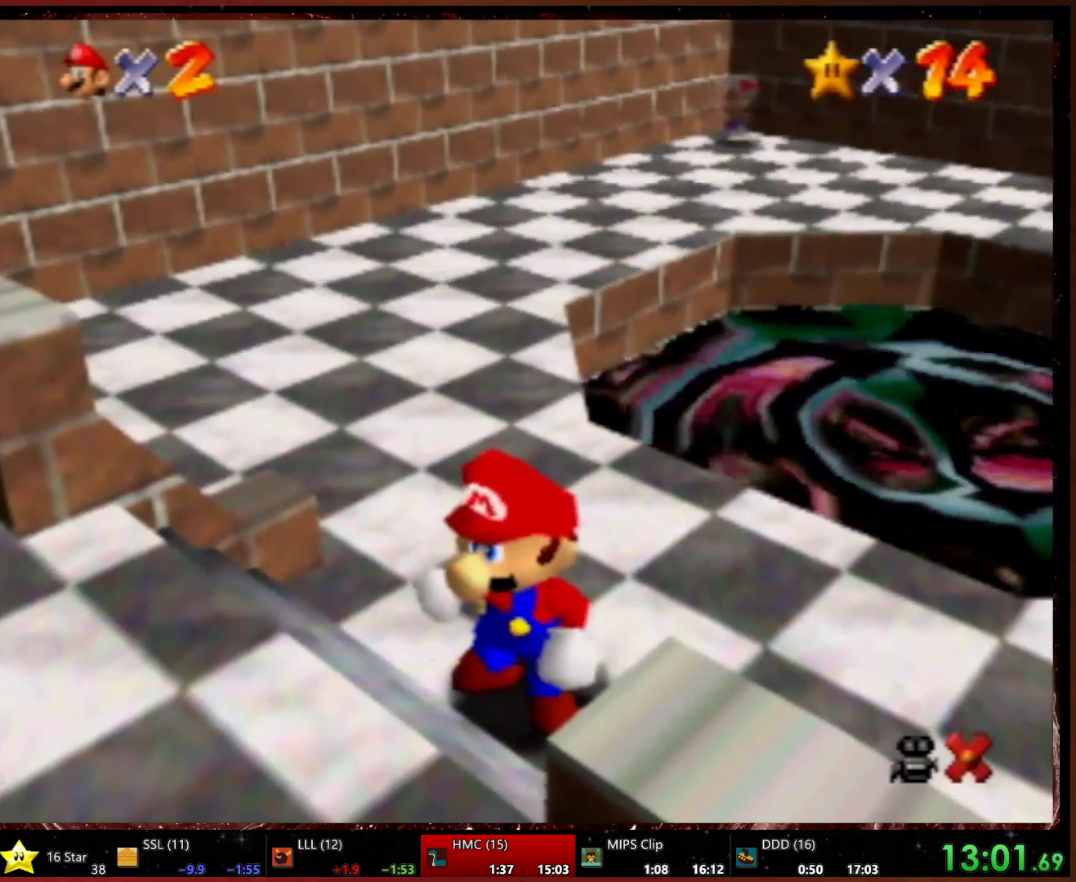
Gameplay with a controller (Nintendo layout); each line is a JSON object with the inputs held at the frame after it. "events" lists button and stick changes between this image and that frame as [ms after this image, input, new state], when the widget could be followed in between. Not read: L1 L3 R3.
{"buttons": [], "left_stick": "center", "events": [[200, "A", "down"], [300, "A", "up"], [333, "A", "down"], [433, "A", "up"]]}
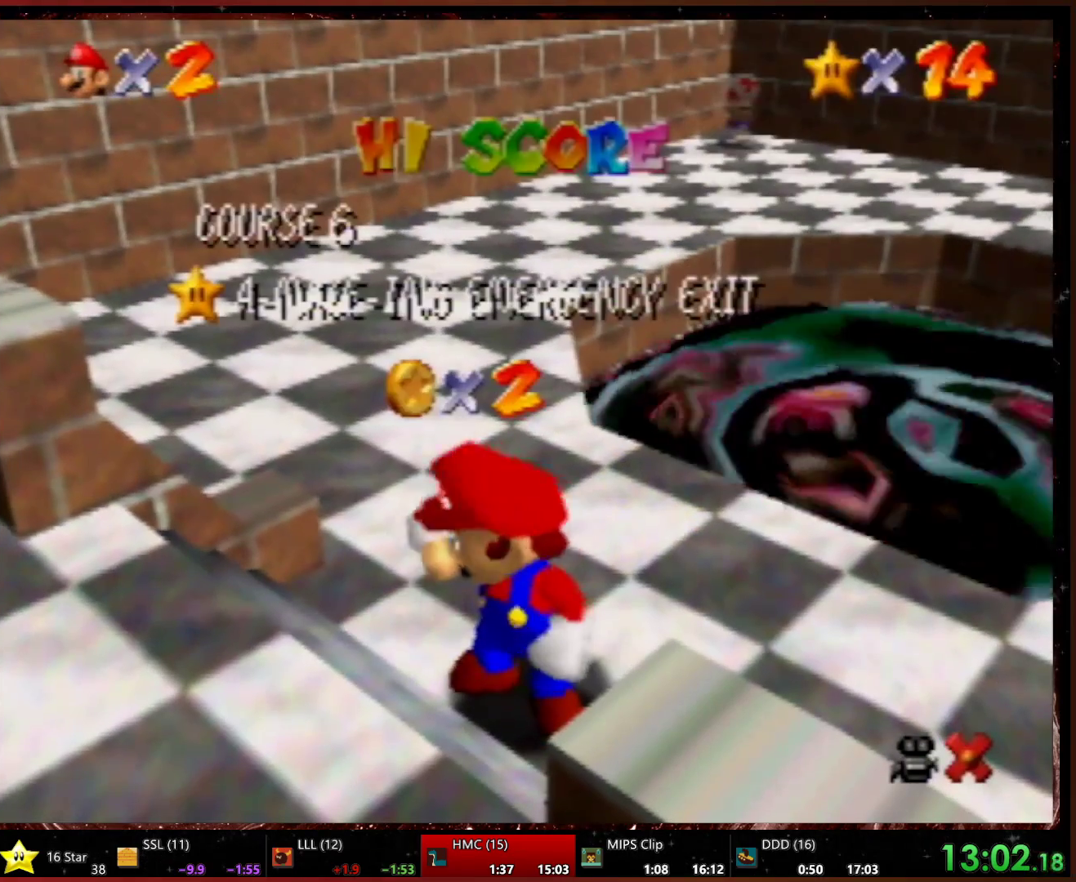
{"buttons": [], "left_stick": "center", "events": []}
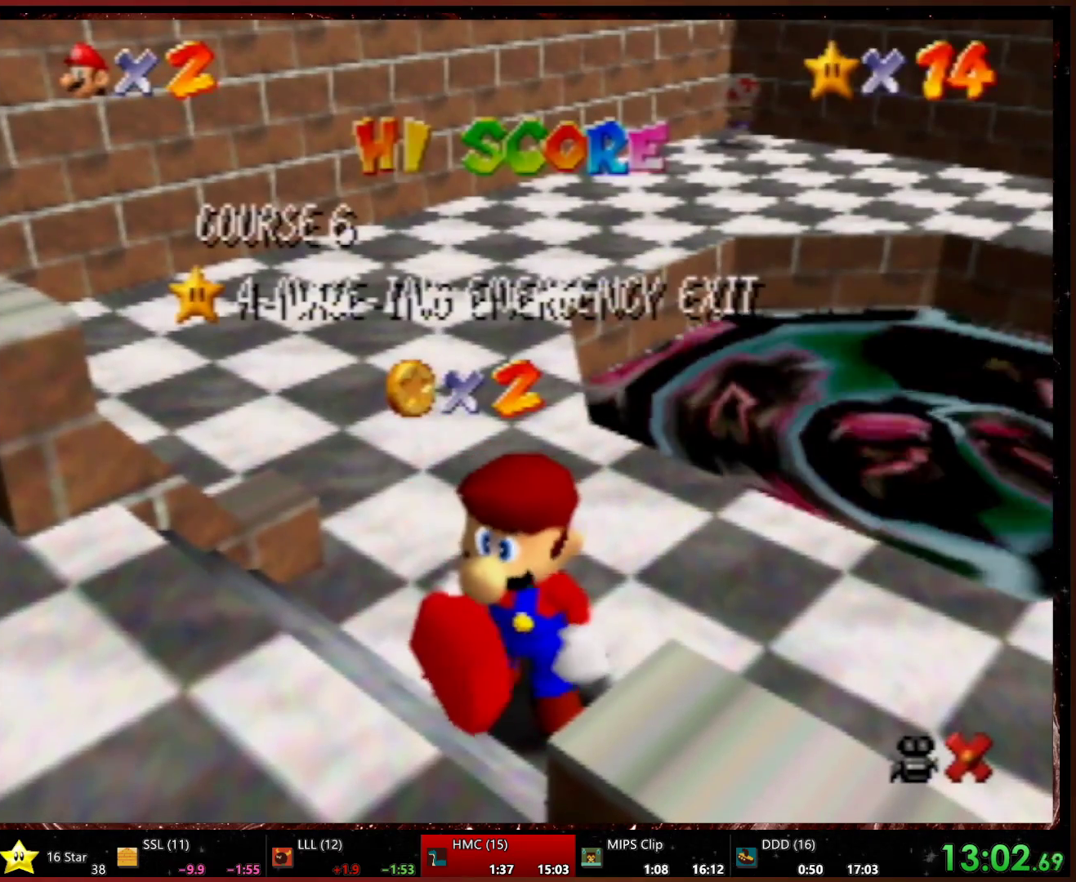
{"buttons": [], "left_stick": "center", "events": []}
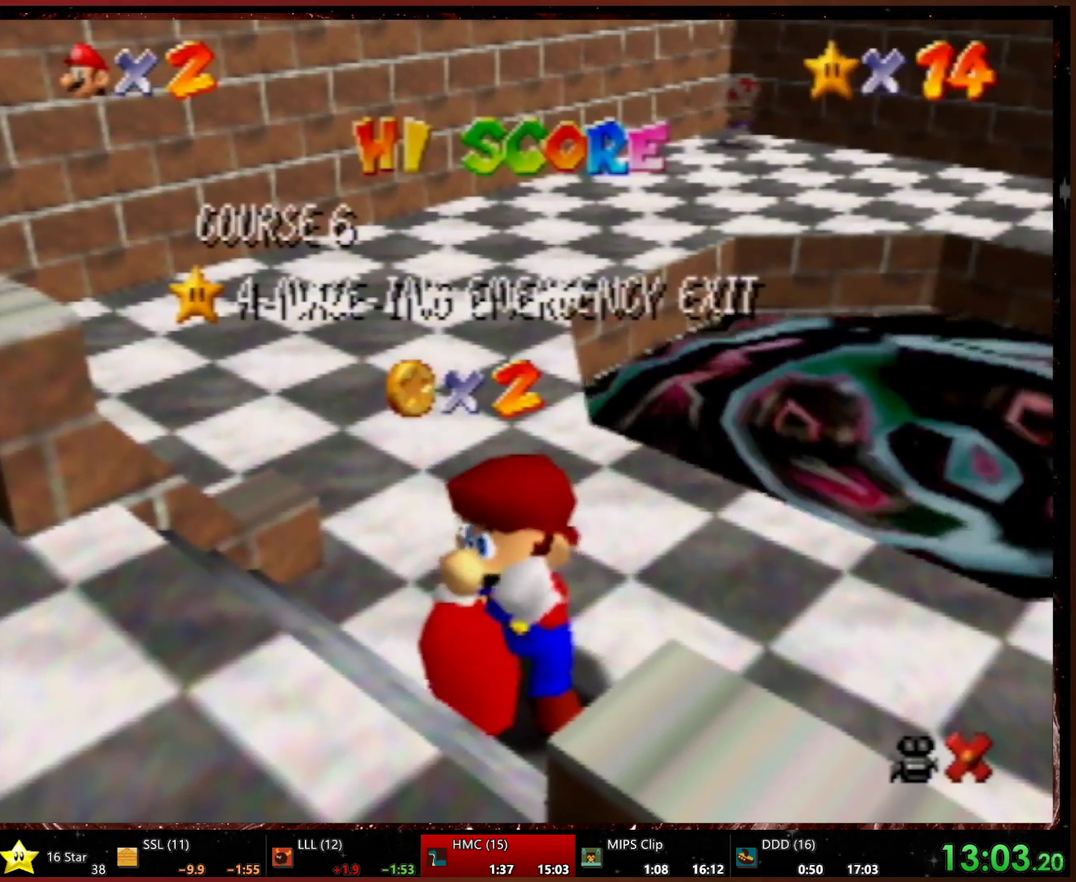
{"buttons": [], "left_stick": "center", "events": []}
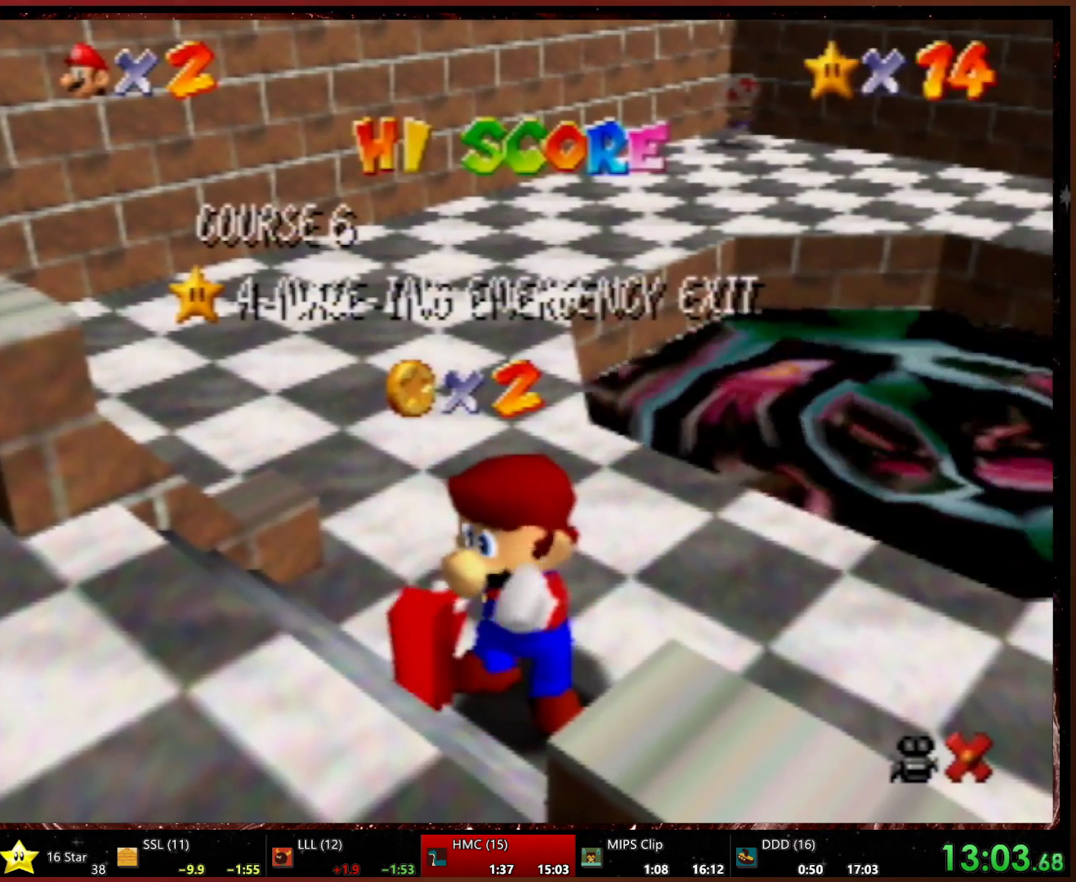
{"buttons": [], "left_stick": "center", "events": []}
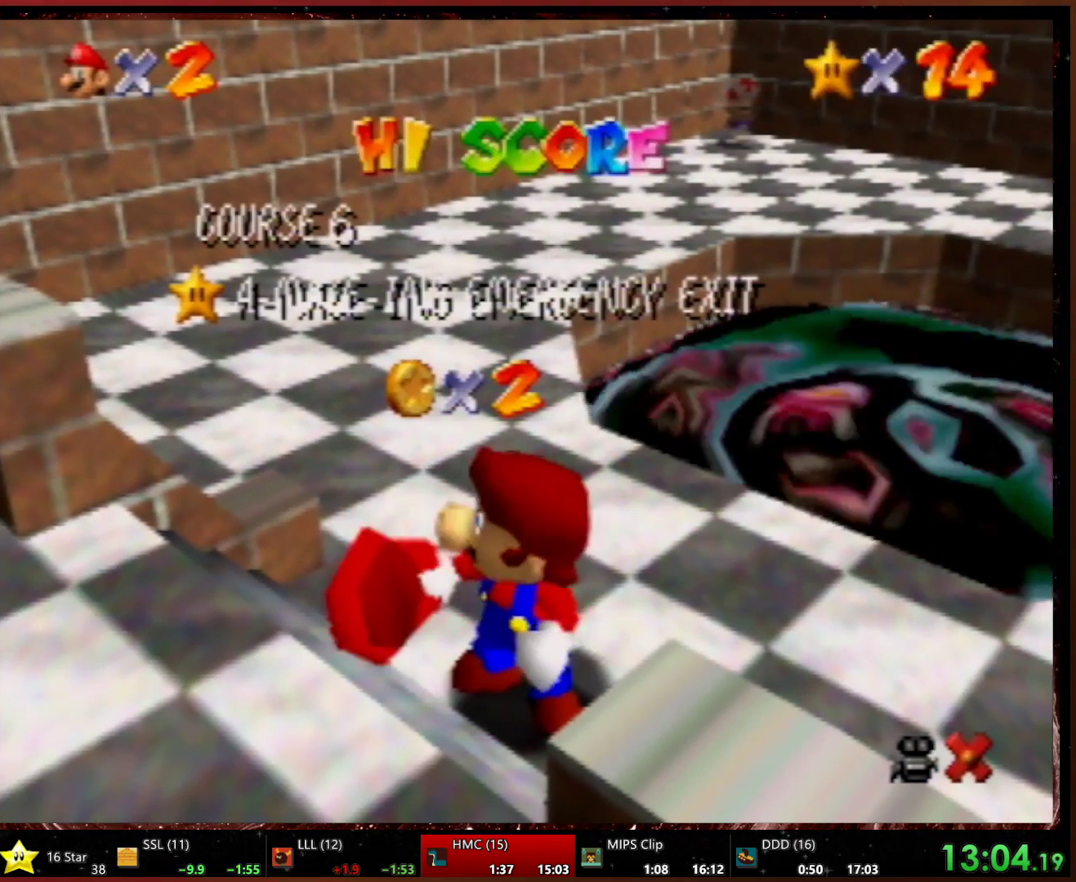
{"buttons": [], "left_stick": "center", "events": []}
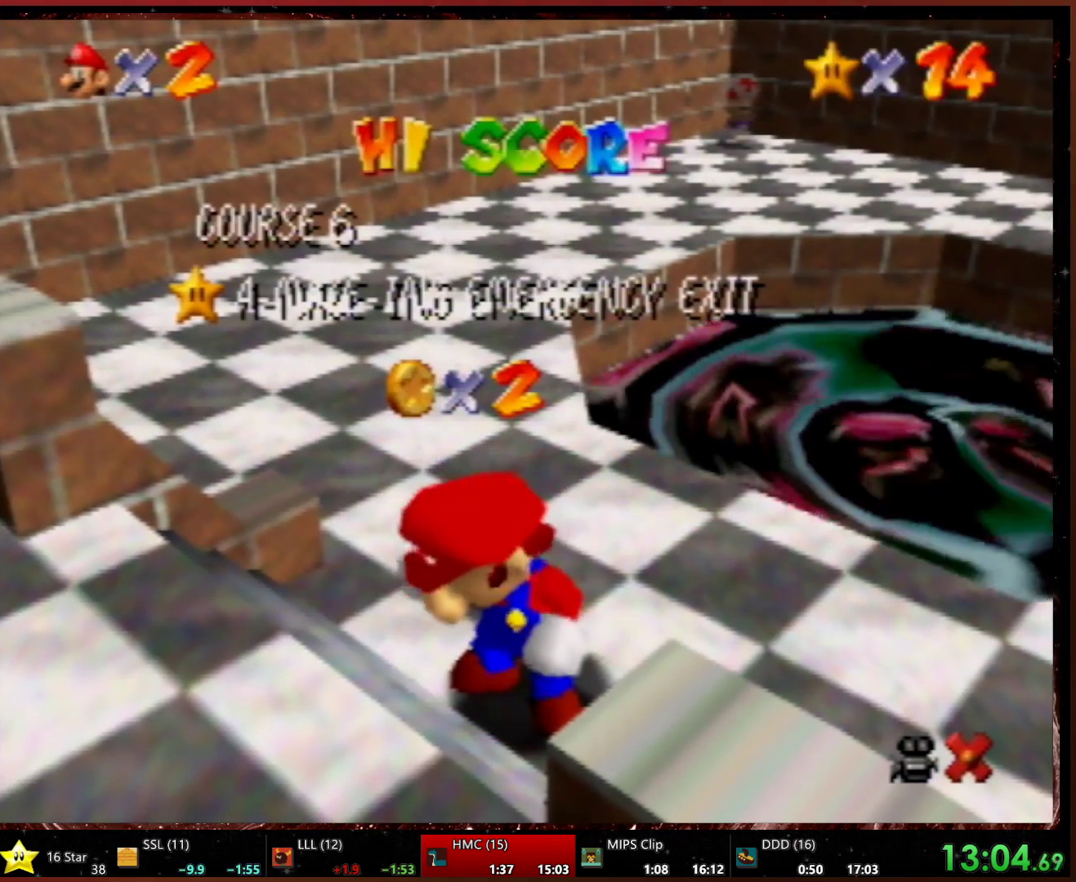
{"buttons": [], "left_stick": "down", "events": [[500, "left_stick", "down"]]}